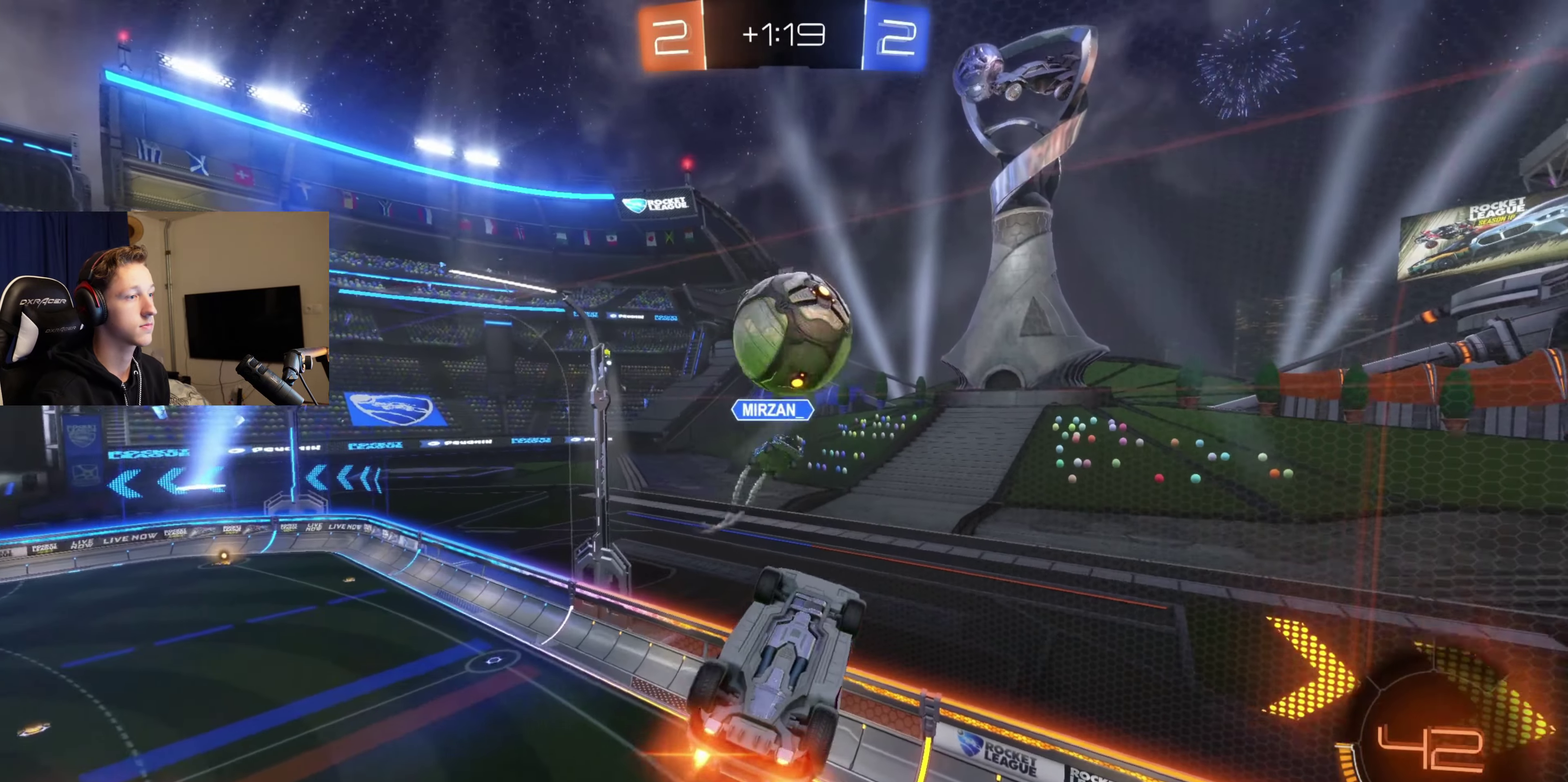
Gameplay with a controller (Xbox layout); each line is a JSON object with the inputs held at the frame after it. "events" lists button and stick changes between this image and that frame as [ms after this image, input, new state], when the widget could be followed in between. Not read: L2.
{"buttons": [], "left_stick": "center", "right_stick": "center", "events": [[333, "B", "up"]]}
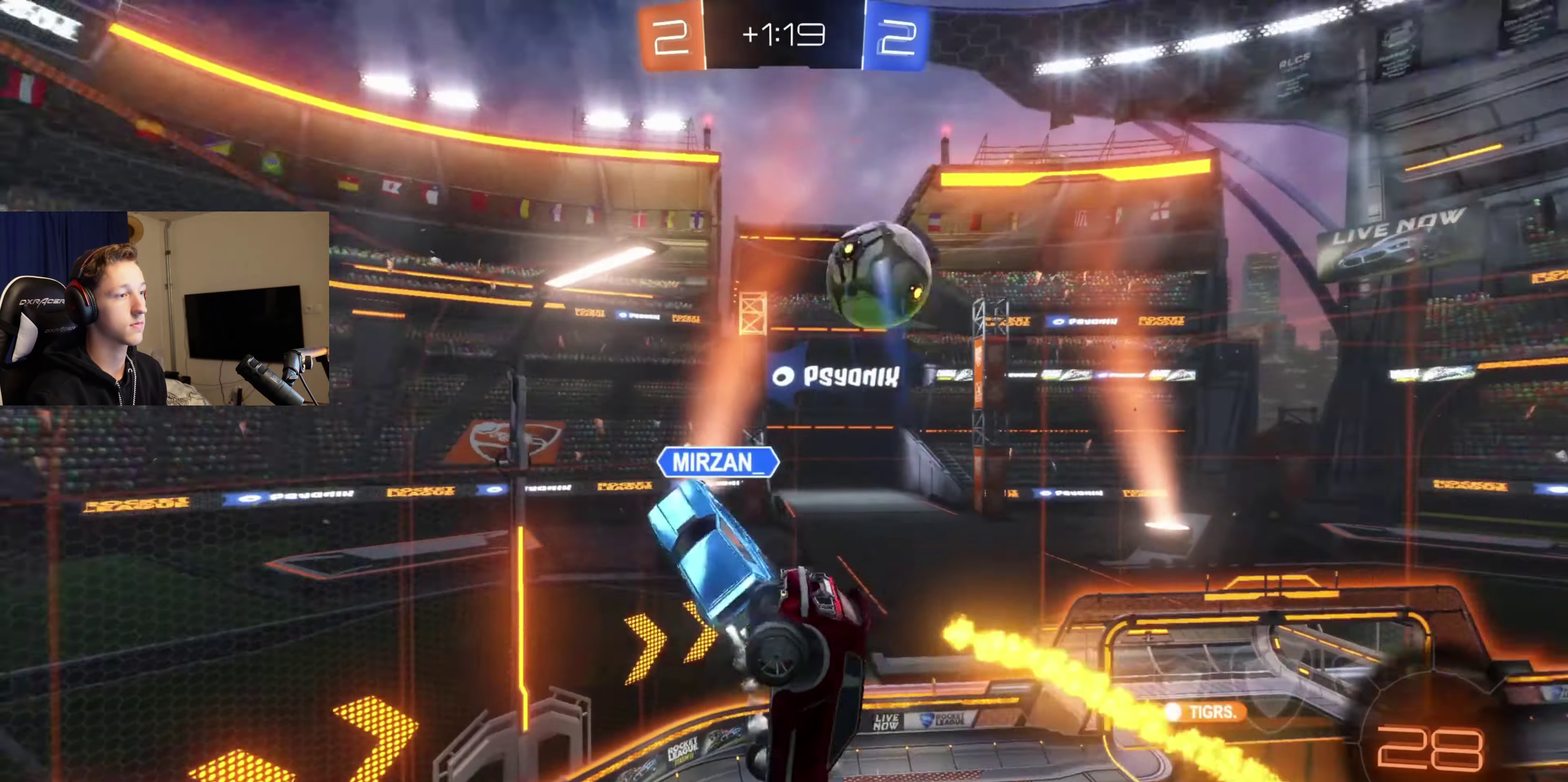
{"buttons": [], "left_stick": "up-left", "right_stick": "center", "events": [[334, "left_stick", "up"], [467, "left_stick", "up-left"]]}
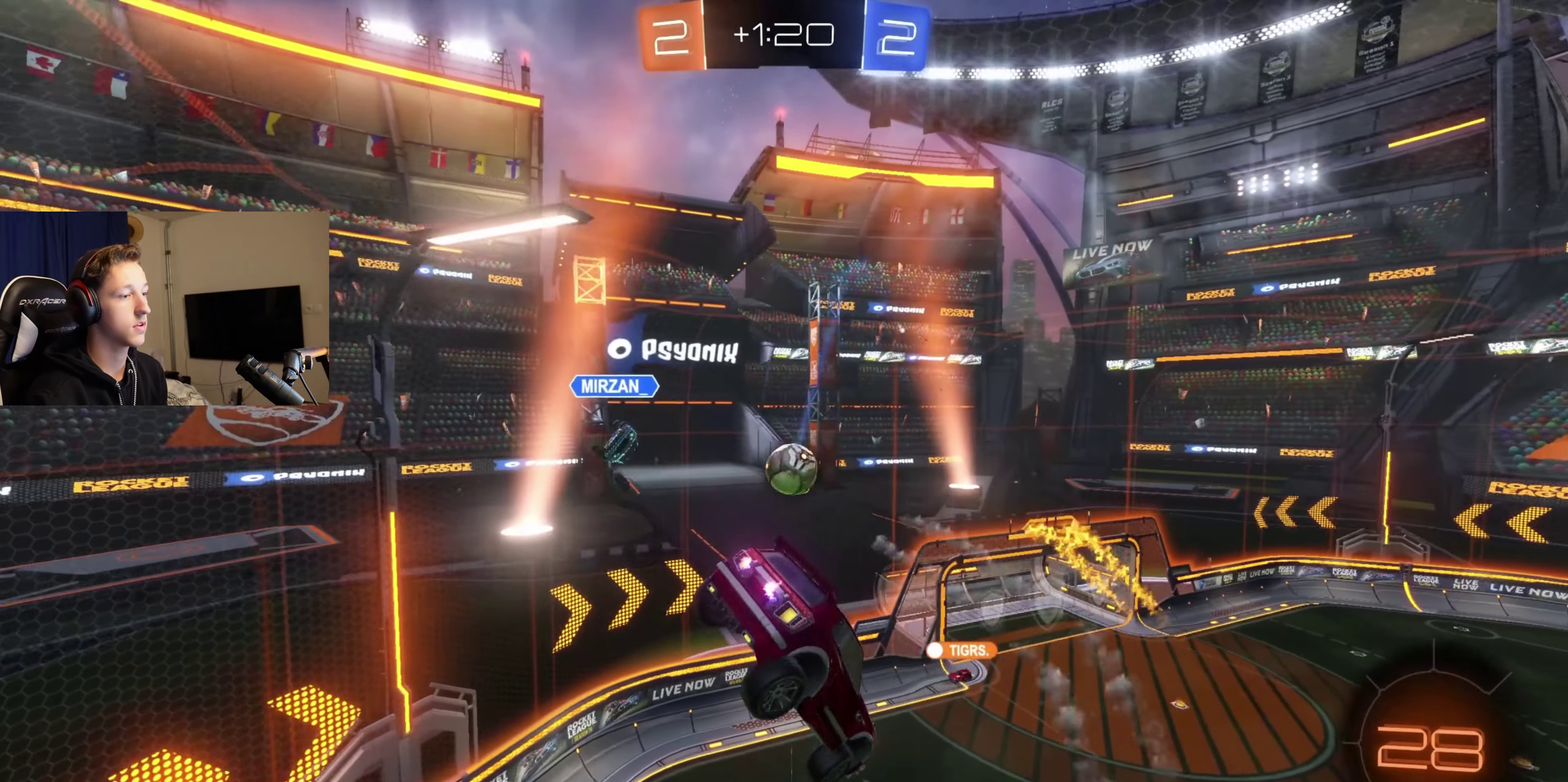
{"buttons": [], "left_stick": "right", "right_stick": "center", "events": [[33, "left_stick", "center"], [500, "left_stick", "right"]]}
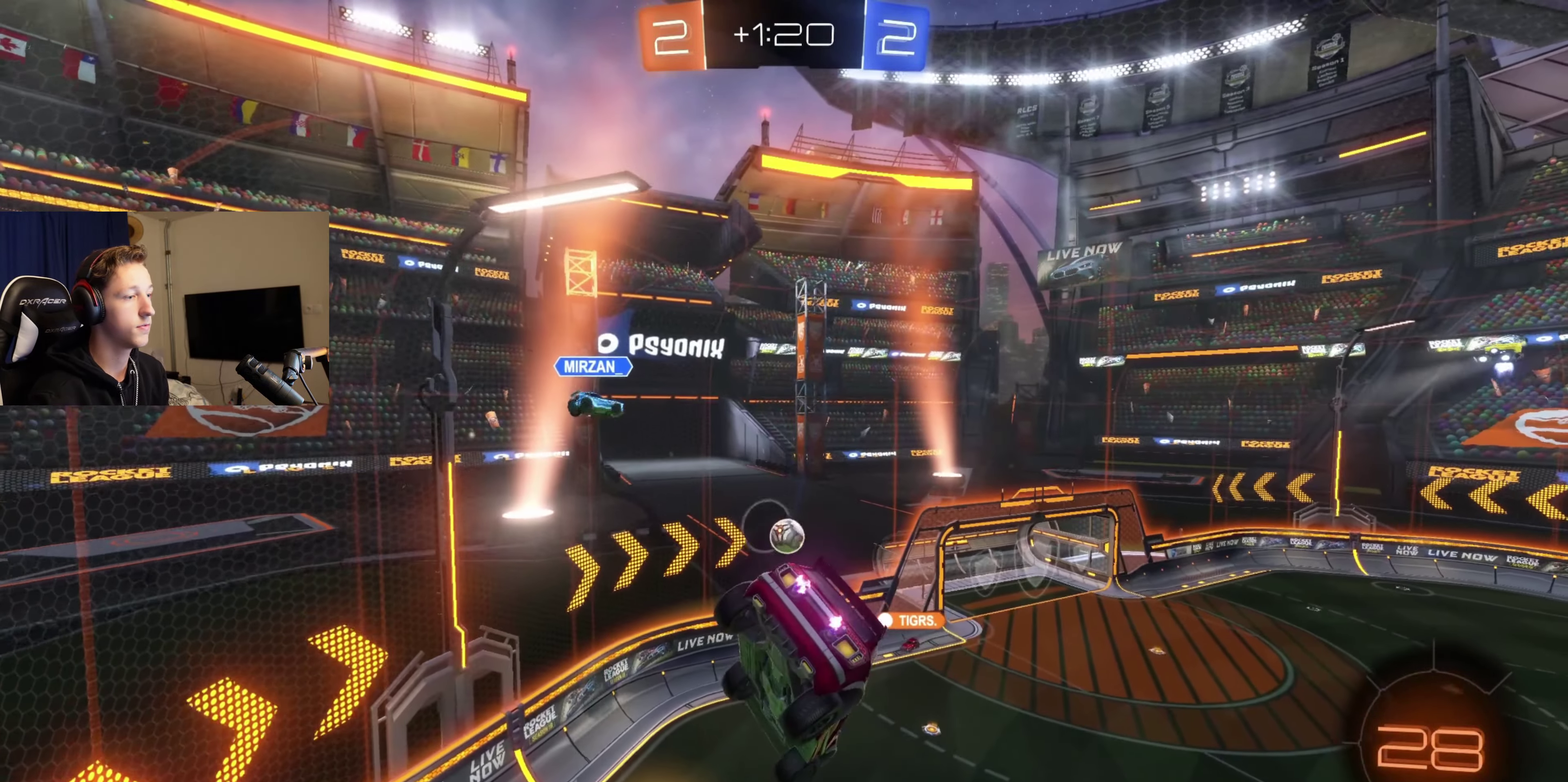
{"buttons": [], "left_stick": "left", "right_stick": "center", "events": [[67, "left_stick", "center"], [501, "left_stick", "left"]]}
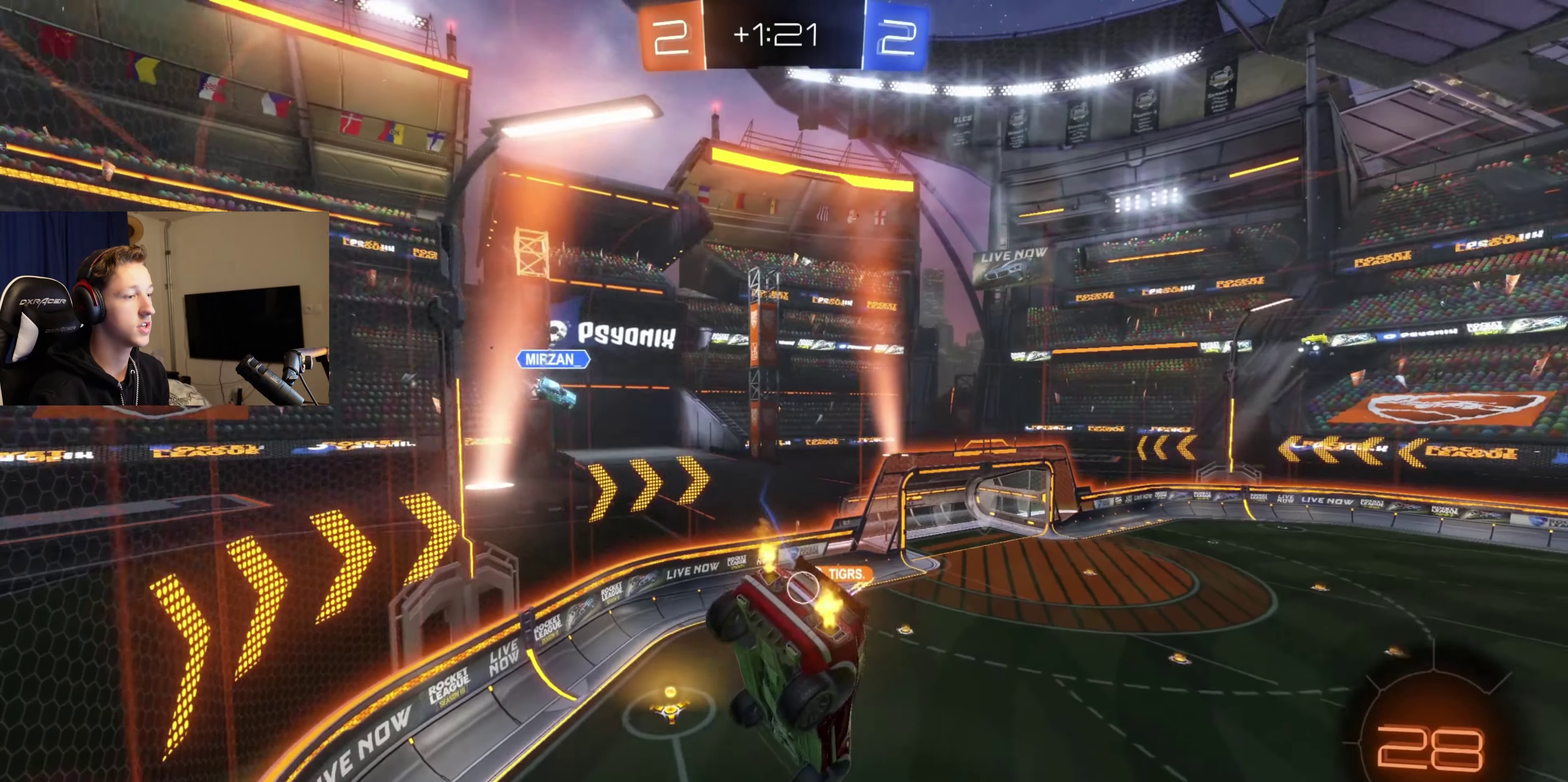
{"buttons": [], "left_stick": "center", "right_stick": "center", "events": [[133, "left_stick", "center"], [233, "left_stick", "right"], [367, "left_stick", "center"]]}
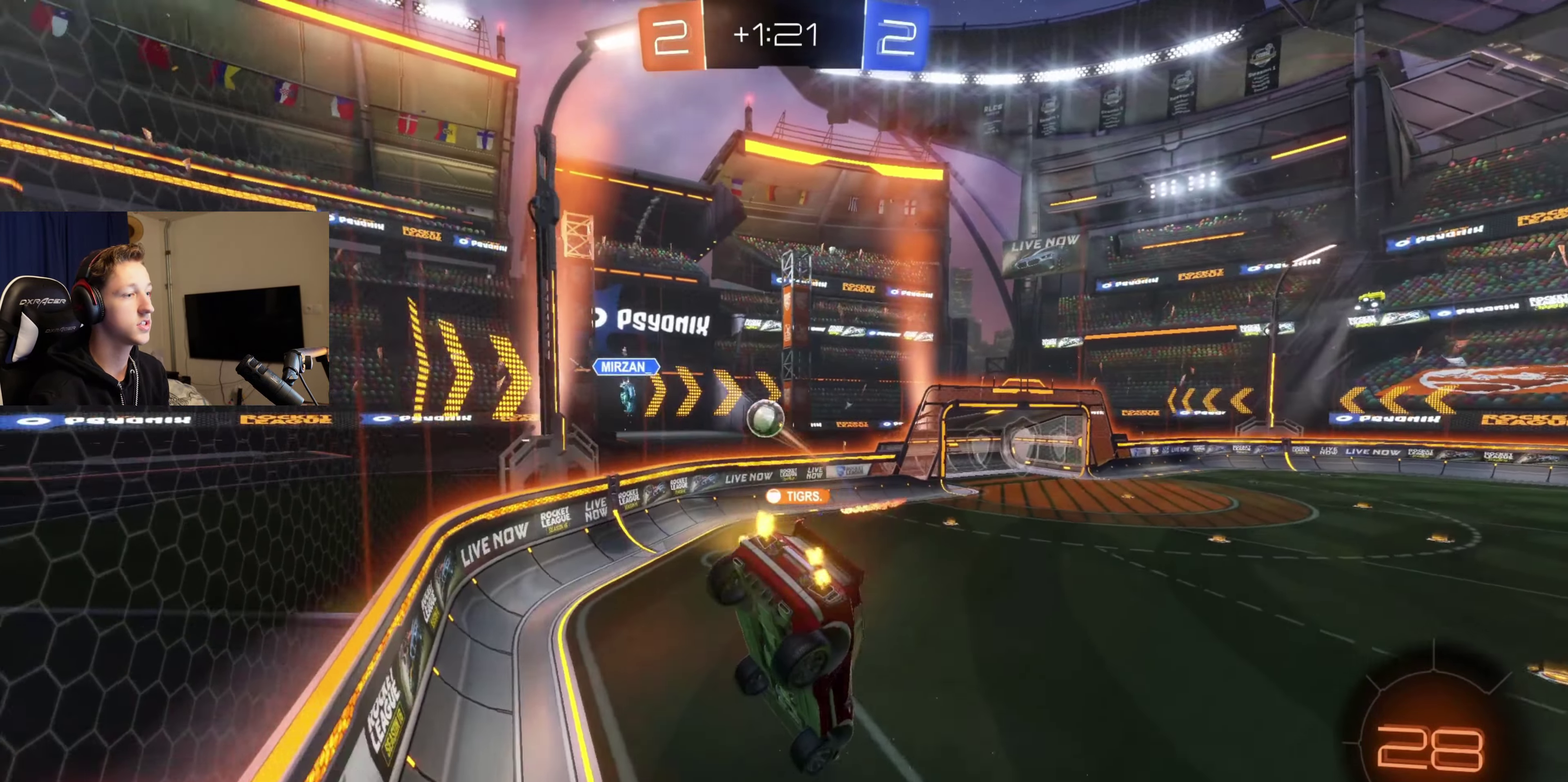
{"buttons": ["R2"], "left_stick": "center", "right_stick": "center", "events": [[167, "left_stick", "left"], [300, "R2", "down"], [300, "left_stick", "center"]]}
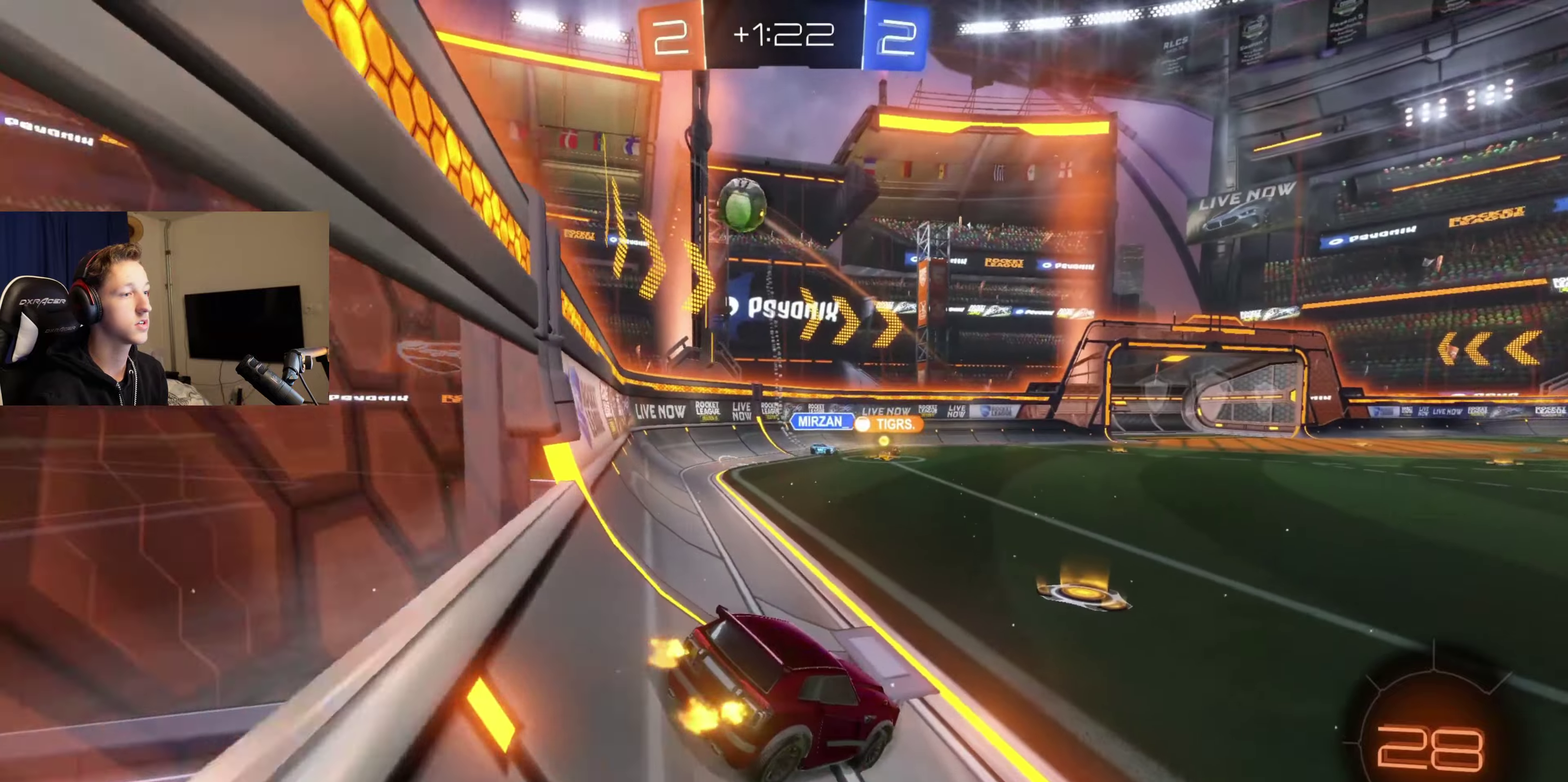
{"buttons": ["Y", "R2"], "left_stick": "center", "right_stick": "center", "events": [[500, "Y", "down"]]}
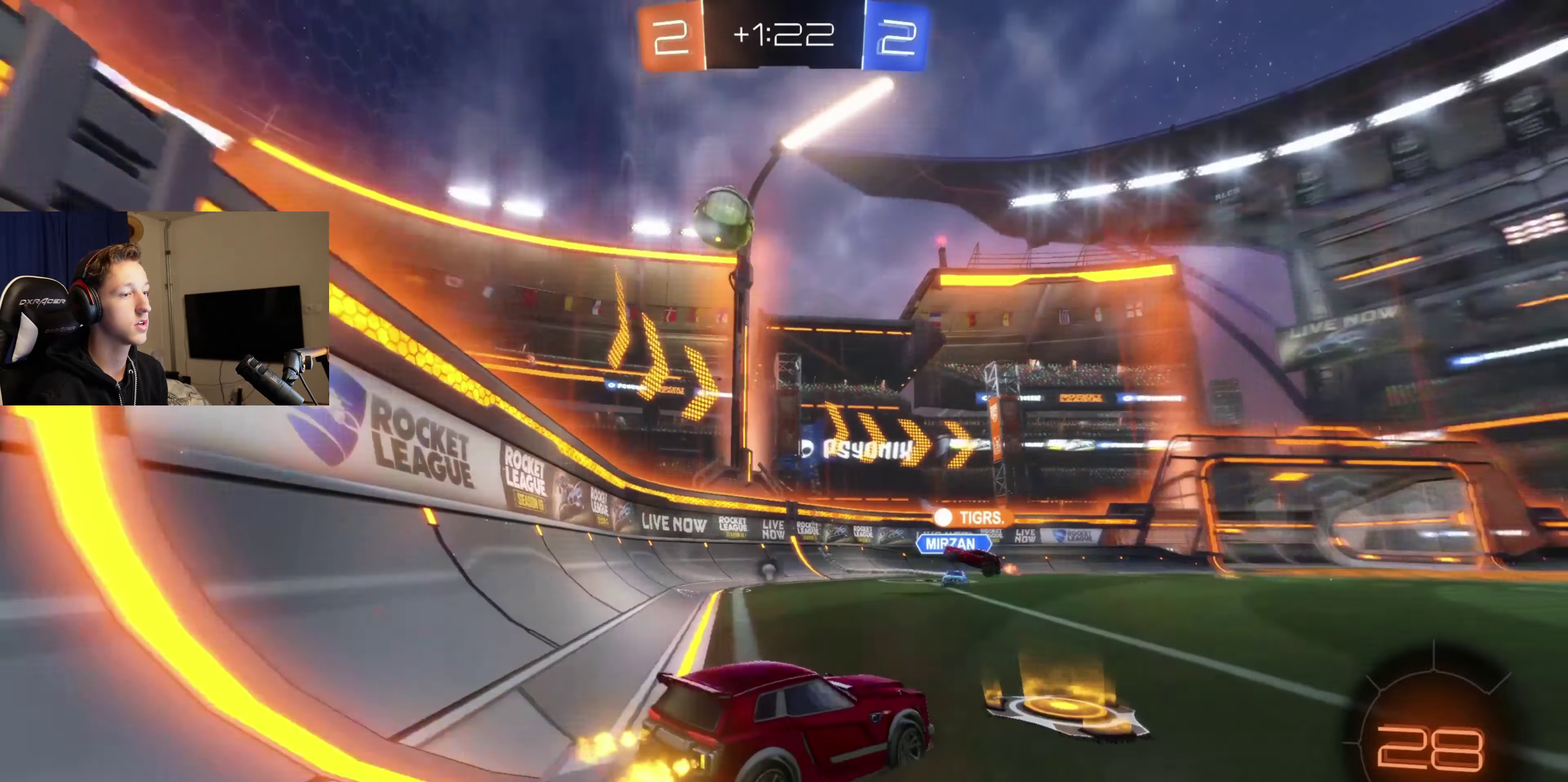
{"buttons": ["R2"], "left_stick": "center", "right_stick": "center", "events": [[100, "Y", "up"], [100, "left_stick", "left"], [367, "Y", "down"], [434, "left_stick", "center"], [467, "Y", "up"]]}
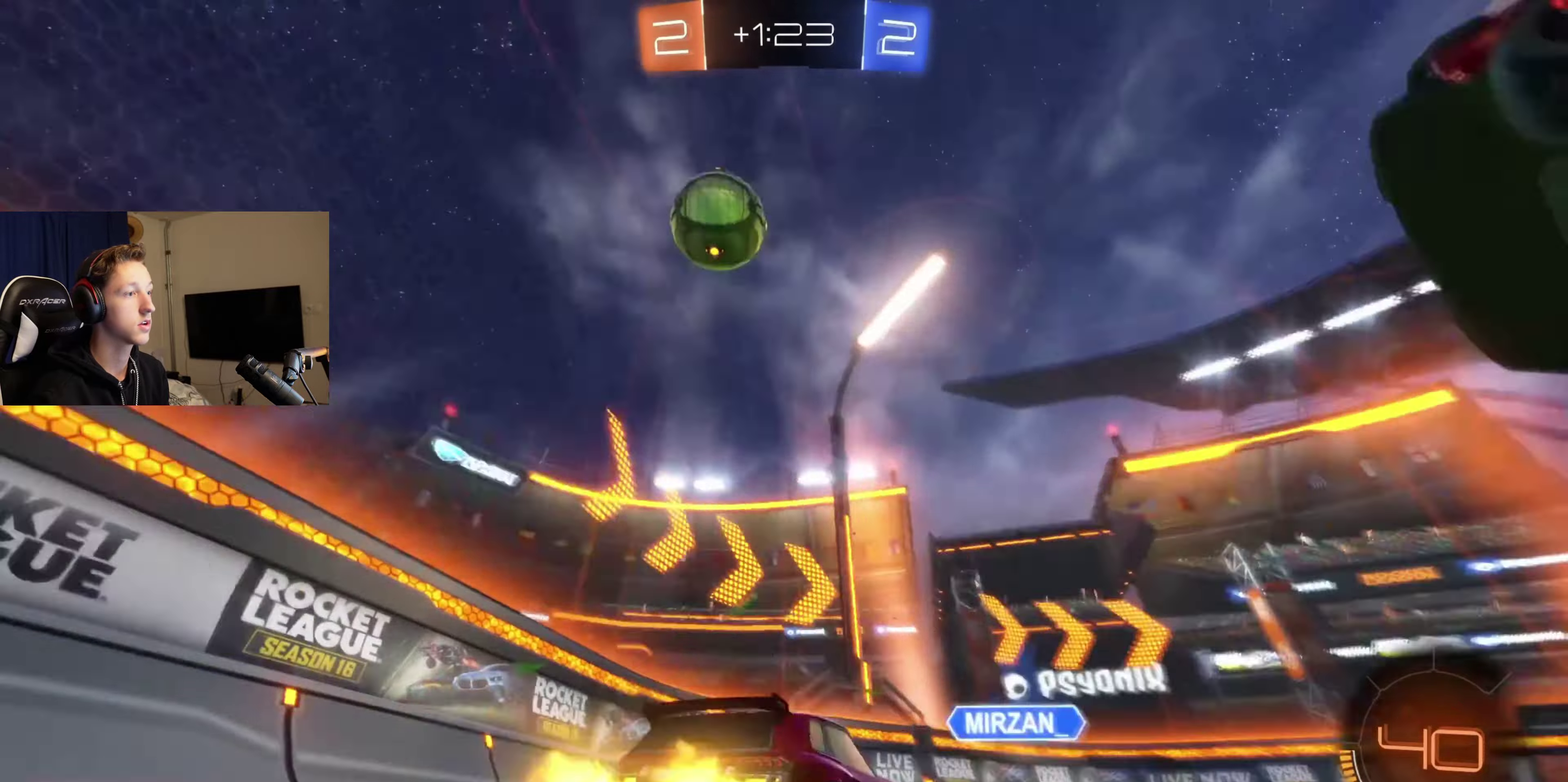
{"buttons": ["R2"], "left_stick": "center", "right_stick": "center", "events": []}
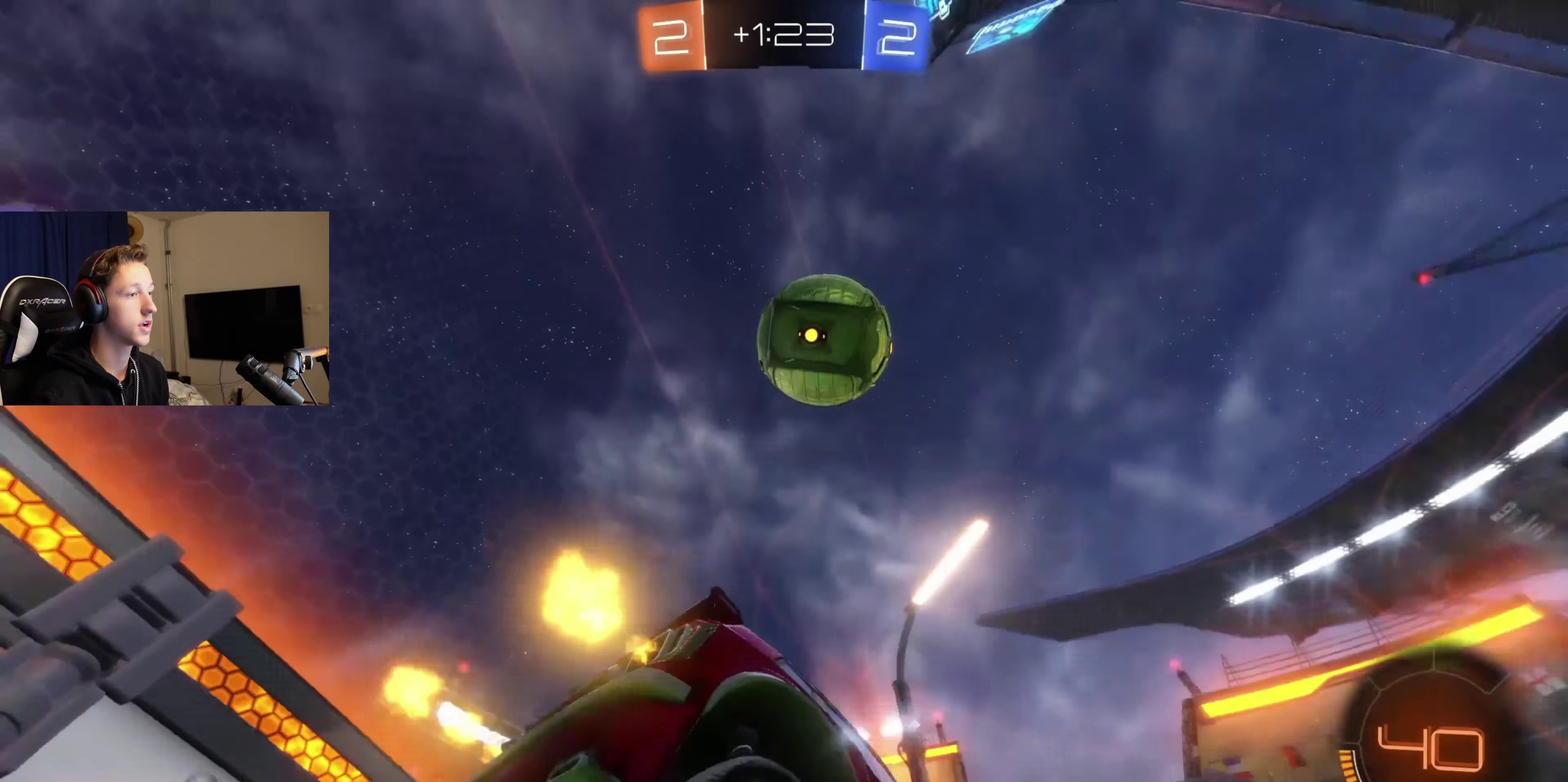
{"buttons": ["R2"], "left_stick": "right", "right_stick": "center", "events": [[134, "left_stick", "right"]]}
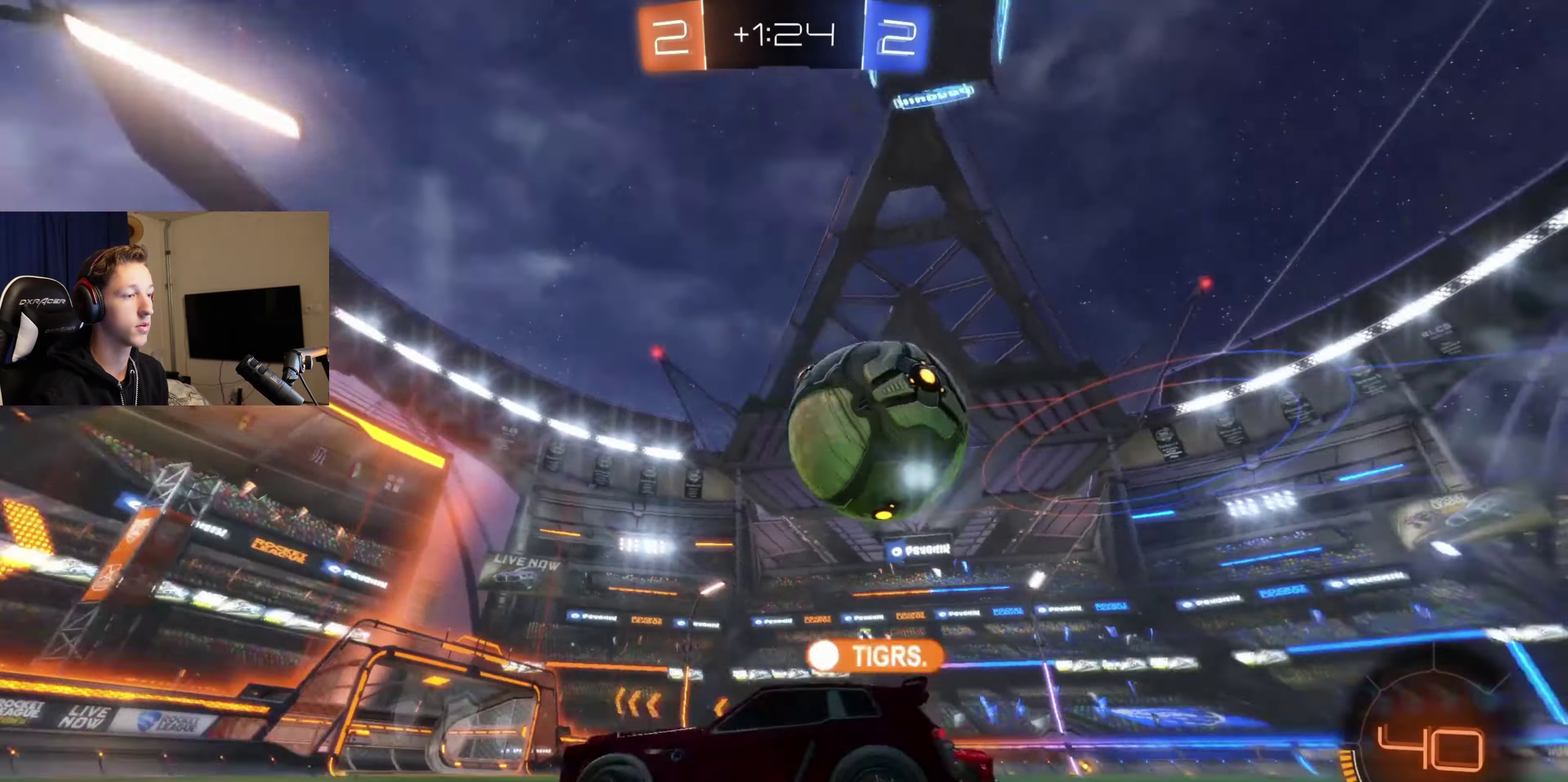
{"buttons": ["R2"], "left_stick": "right", "right_stick": "center", "events": [[200, "left_stick", "center"], [367, "left_stick", "right"]]}
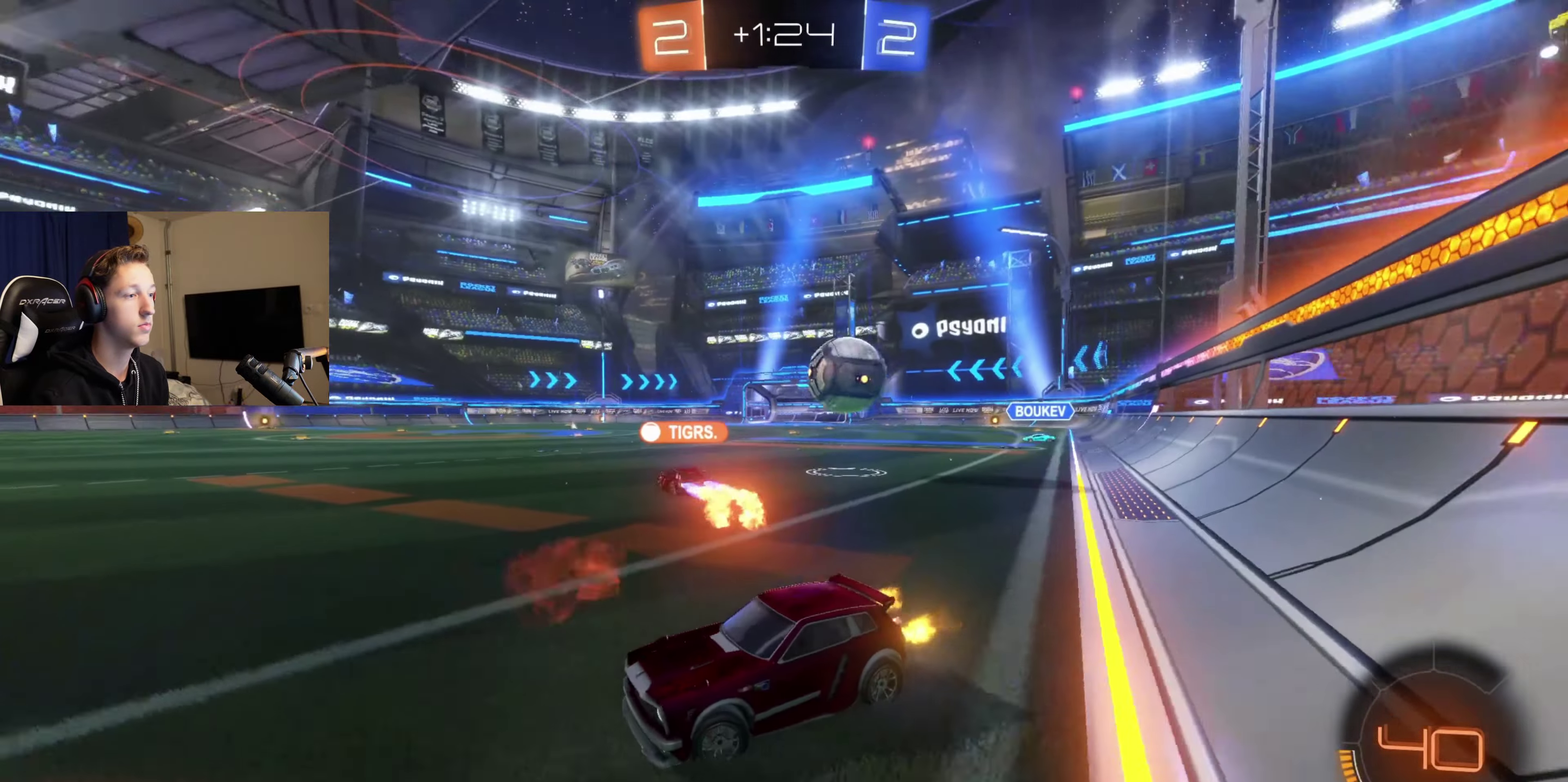
{"buttons": ["R2"], "left_stick": "right", "right_stick": "center", "events": []}
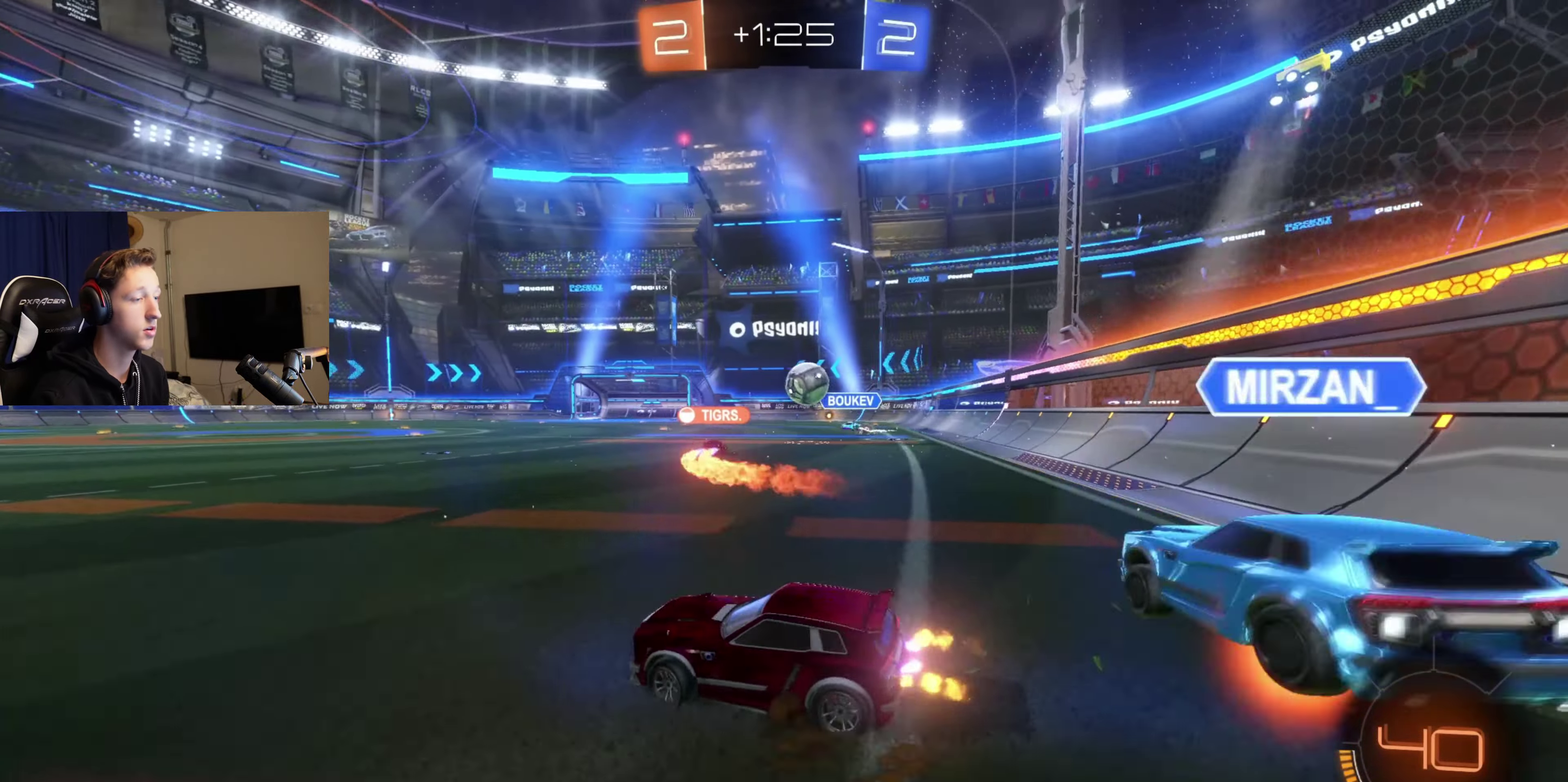
{"buttons": ["R2"], "left_stick": "left", "right_stick": "center", "events": [[100, "left_stick", "center"], [166, "R2", "up"], [233, "left_stick", "left"], [333, "R2", "down"]]}
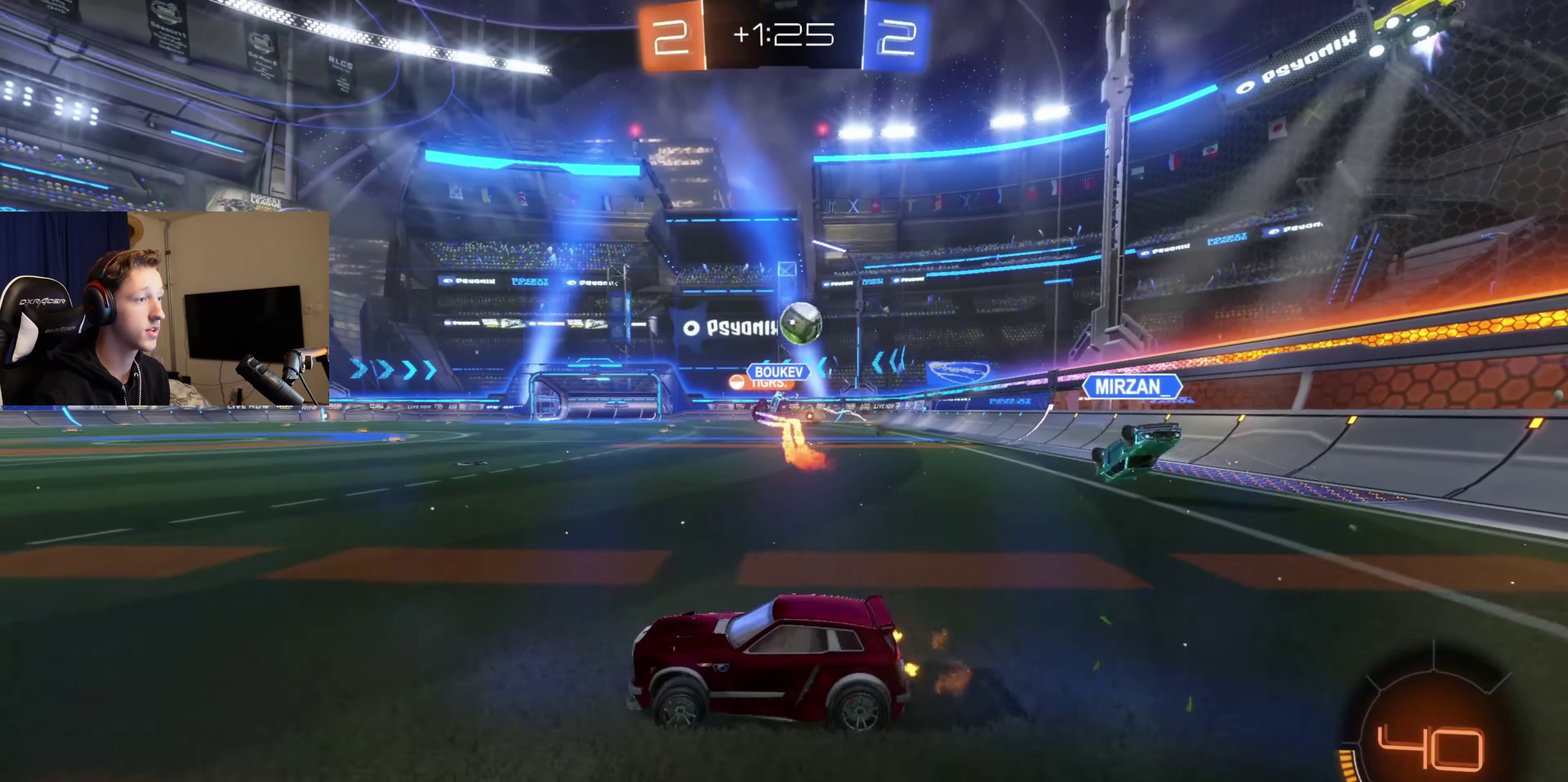
{"buttons": ["R2"], "left_stick": "right", "right_stick": "center", "events": [[33, "left_stick", "center"], [200, "R2", "up"], [200, "left_stick", "right"], [267, "X", "down"], [334, "R2", "down"], [400, "X", "up"]]}
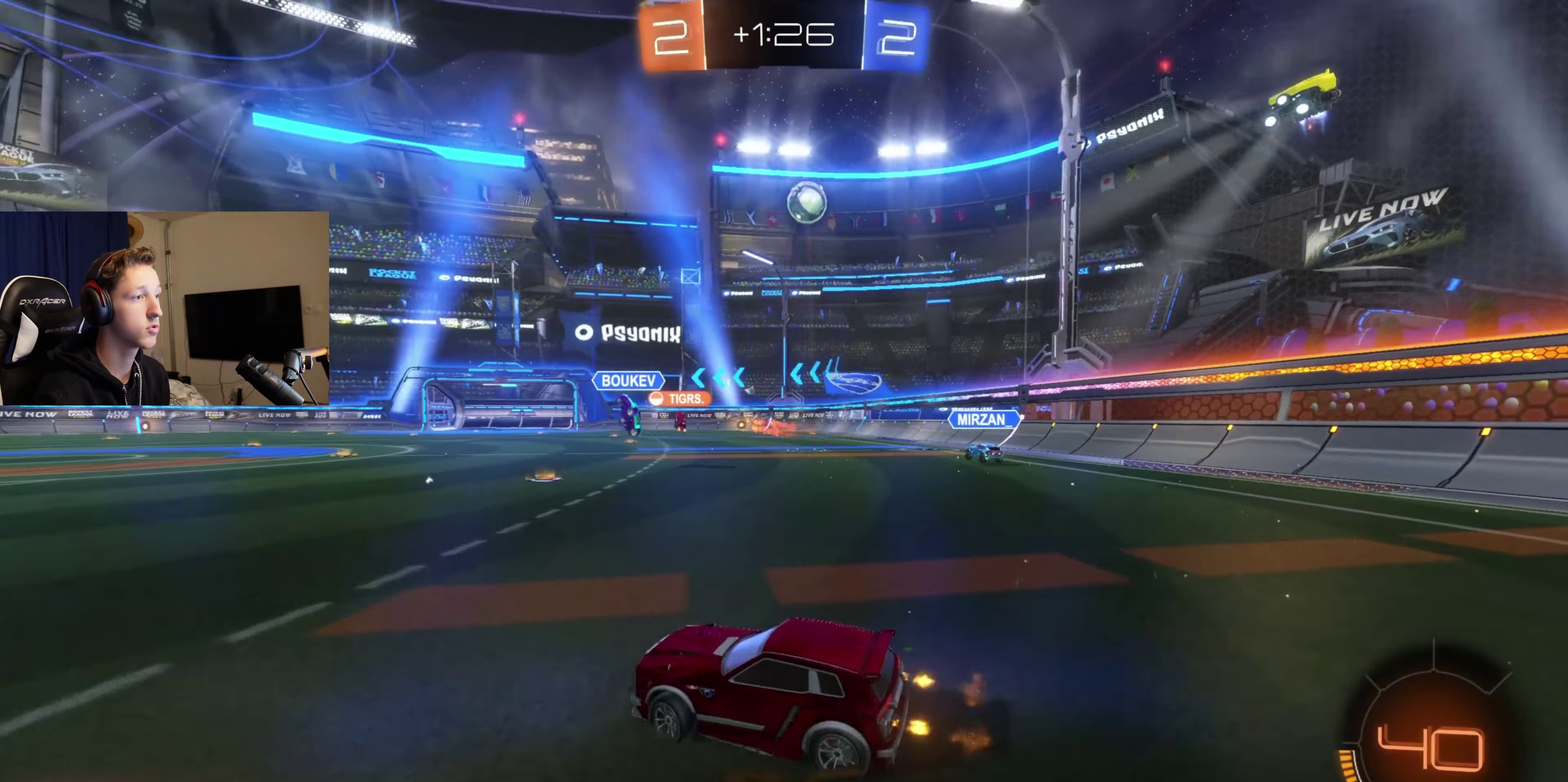
{"buttons": ["R2"], "left_stick": "right", "right_stick": "center", "events": []}
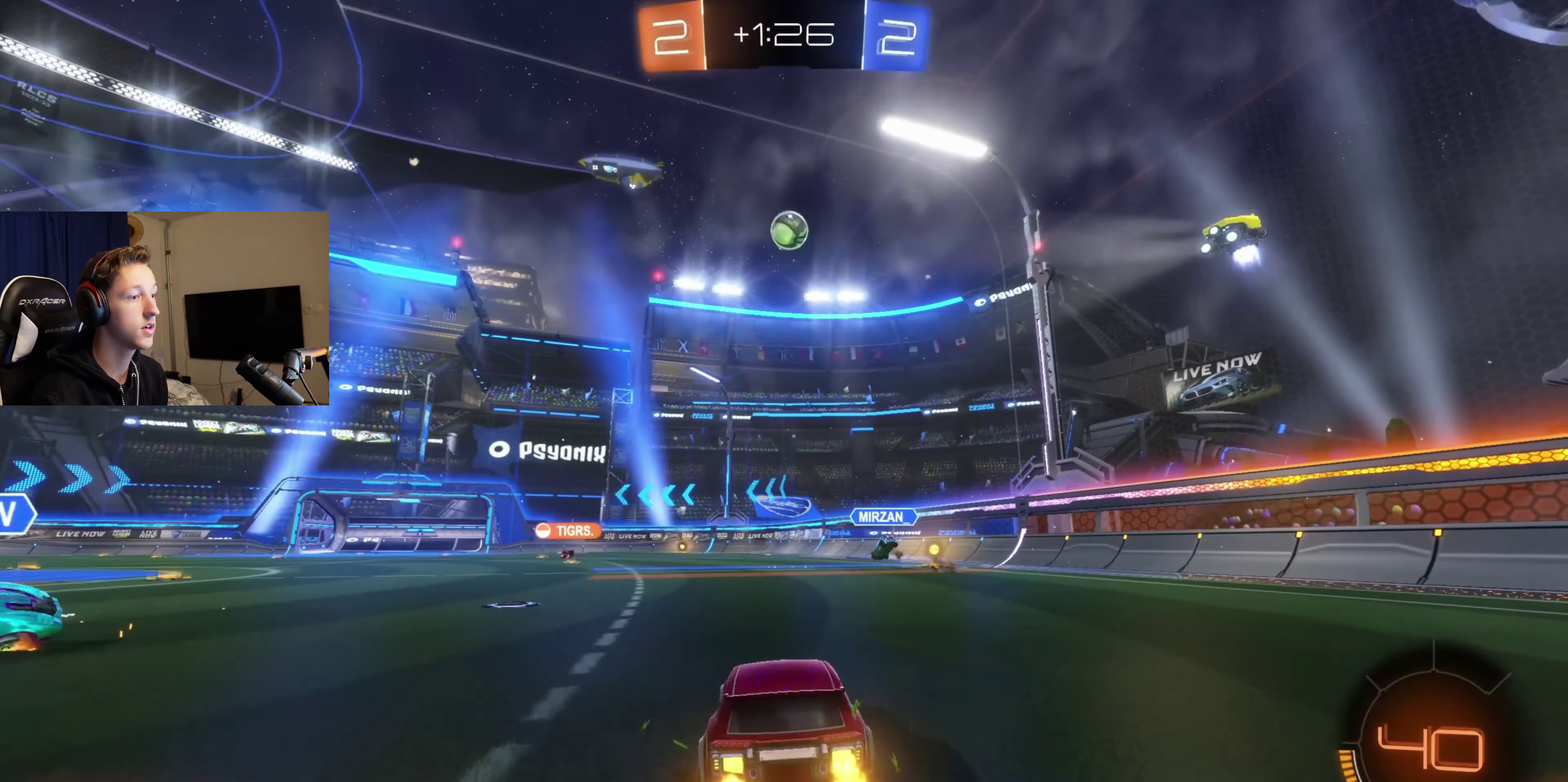
{"buttons": ["B", "R2"], "left_stick": "down-left", "right_stick": "center", "events": [[334, "left_stick", "center"], [400, "left_stick", "left"], [434, "B", "down"], [501, "left_stick", "down-left"]]}
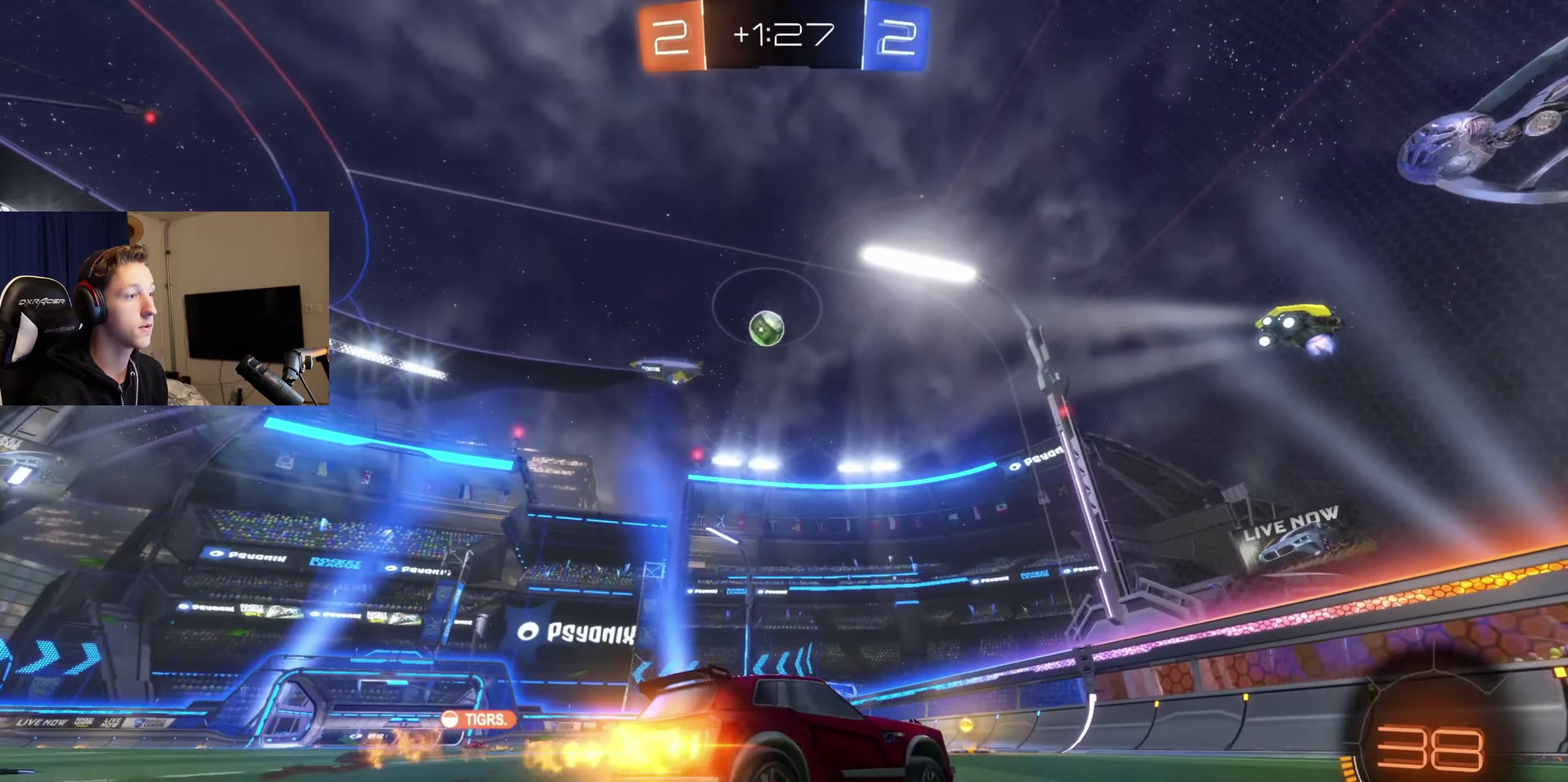
{"buttons": ["R2"], "left_stick": "left", "right_stick": "center", "events": [[66, "left_stick", "center"], [166, "B", "up"], [233, "left_stick", "right"], [300, "left_stick", "center"], [367, "left_stick", "left"]]}
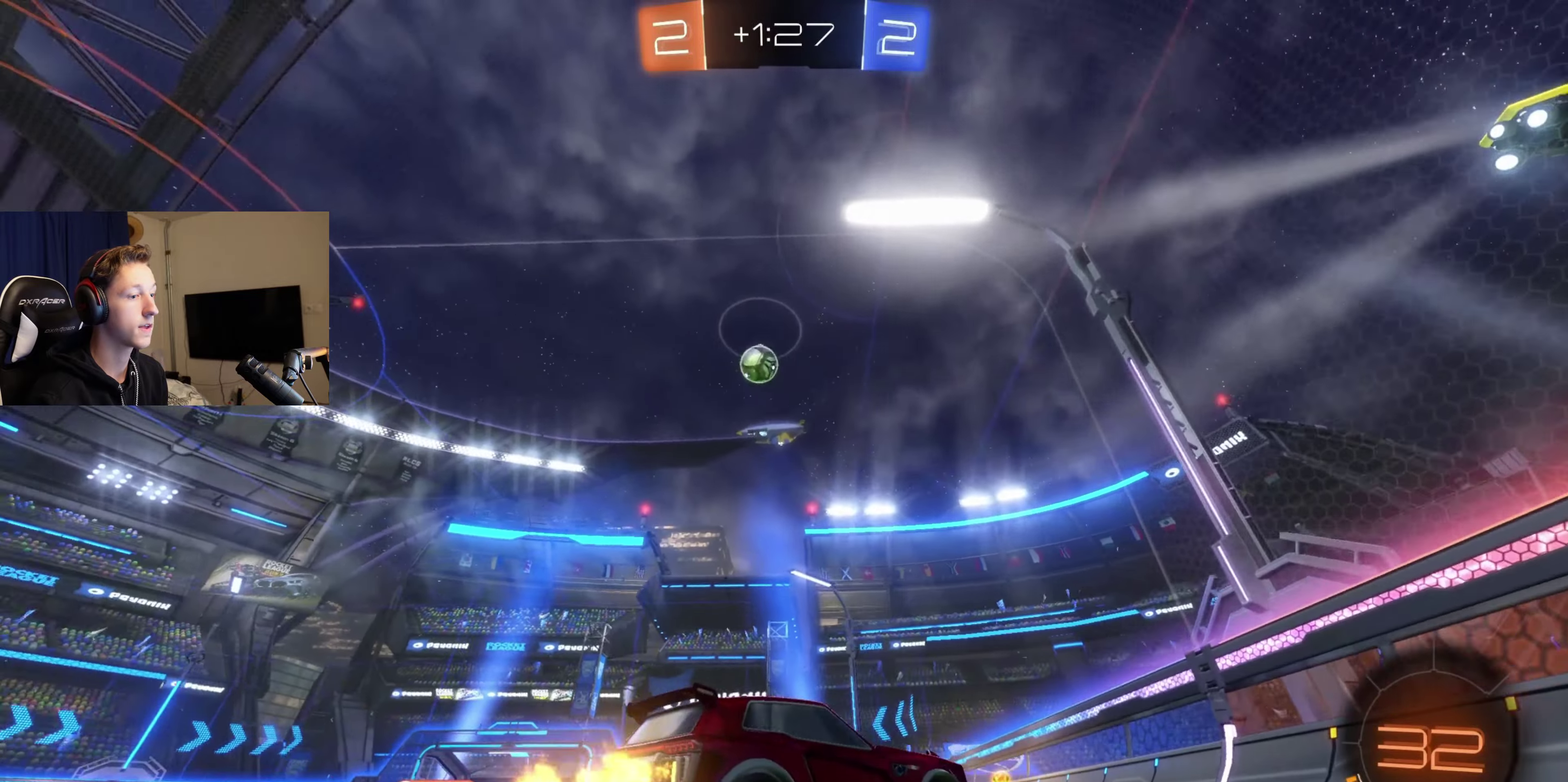
{"buttons": [], "left_stick": "center", "right_stick": "center", "events": [[33, "left_stick", "center"], [200, "R2", "up"], [200, "left_stick", "left"], [367, "left_stick", "center"]]}
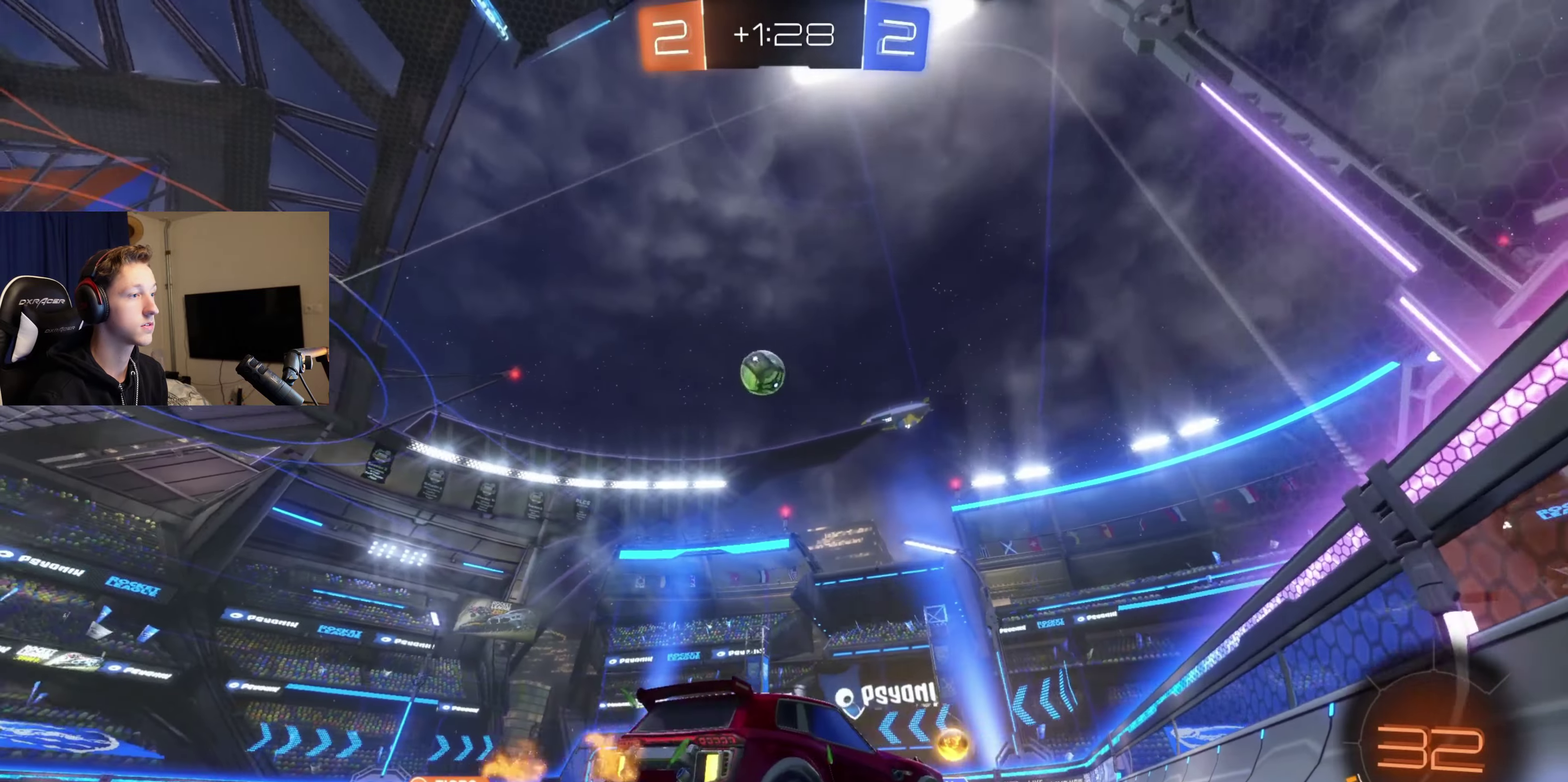
{"buttons": ["R2"], "left_stick": "down-left", "right_stick": "center", "events": [[33, "R2", "down"], [100, "R2", "up"], [100, "left_stick", "left"], [300, "R2", "down"], [300, "left_stick", "center"], [467, "left_stick", "down-left"]]}